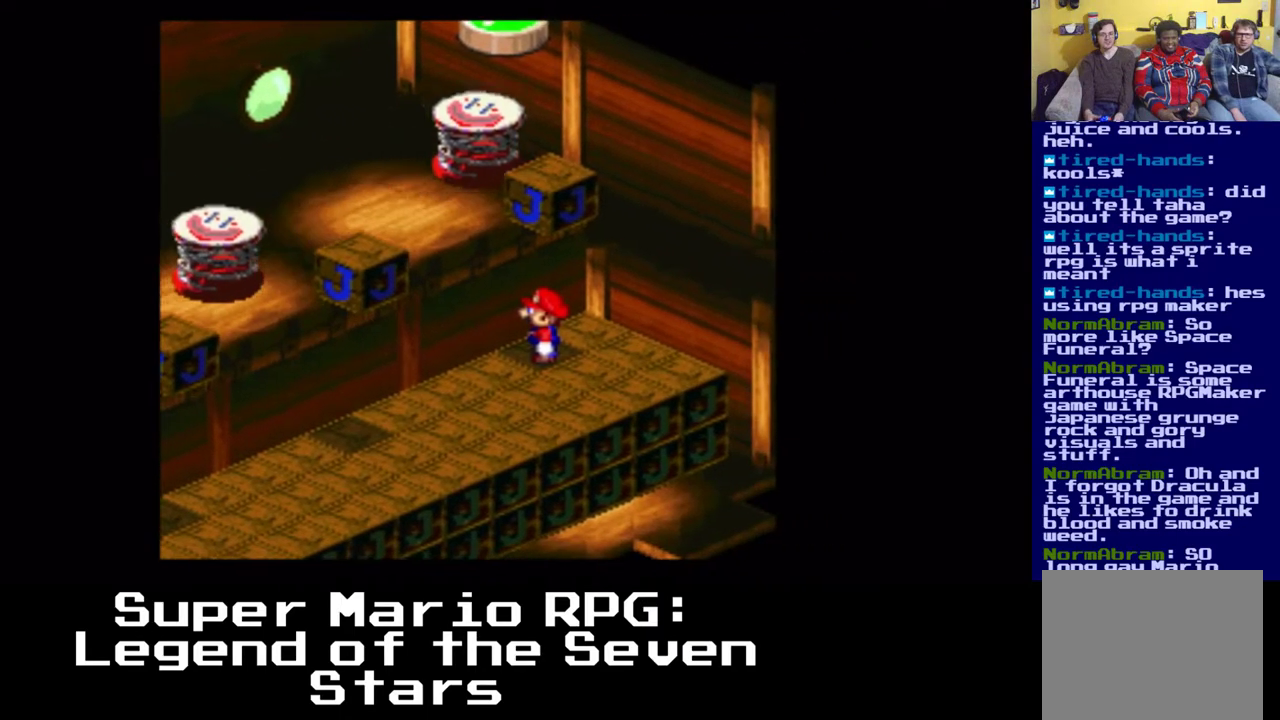
Gameplay with a controller (Xbox layout); each line is a JSON object with the inputs held at the frame after it. "events" lists button and stick changes between this image and that frame as [ms after this image, input, new state], when the widget could be followed in between. Not read: DPAD_DOWN.
{"buttons": ["X", "DPAD_LEFT"], "left_stick": "center", "right_stick": "center", "events": [[500, "X", "down"]]}
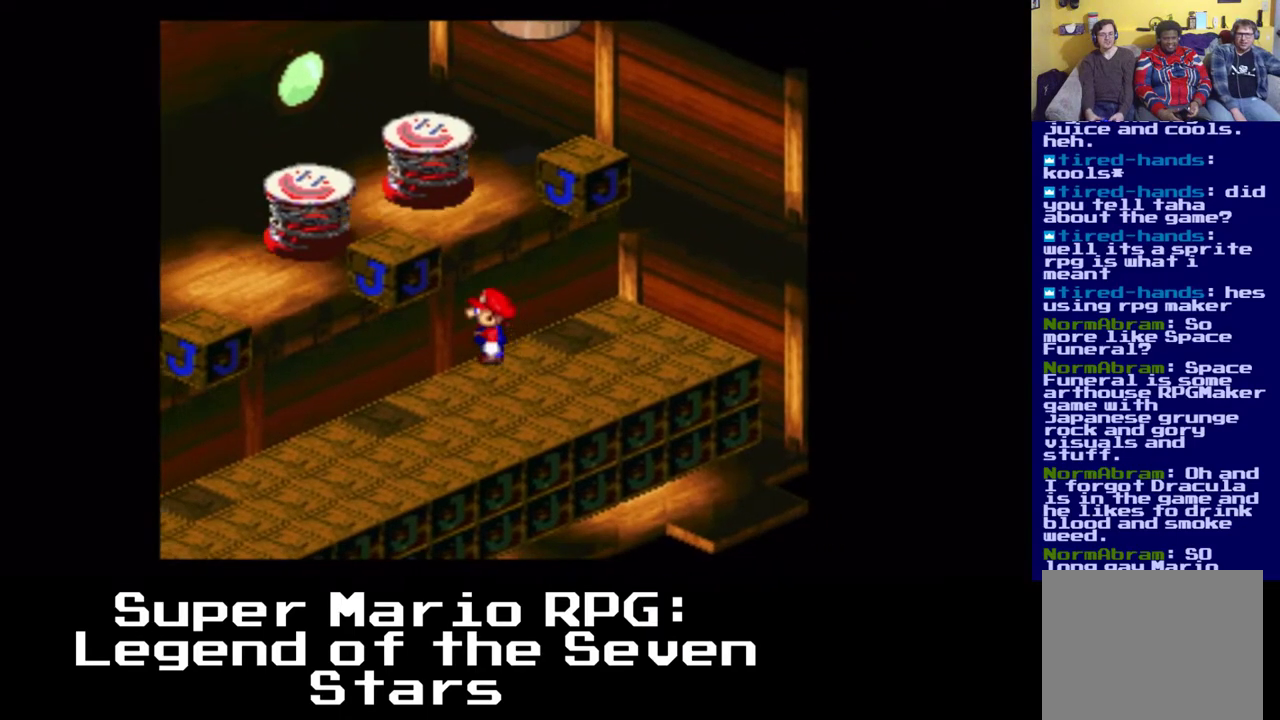
{"buttons": ["X", "DPAD_LEFT"], "left_stick": "center", "right_stick": "center", "events": []}
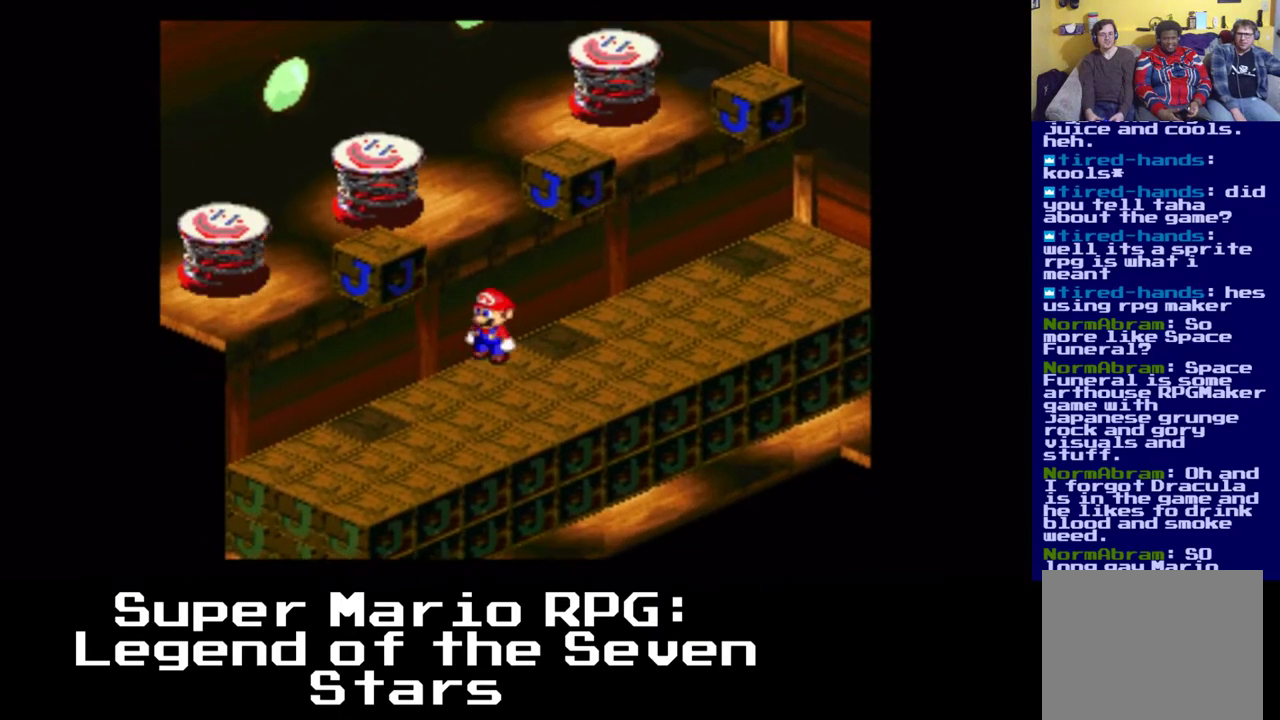
{"buttons": [], "left_stick": "center", "right_stick": "center", "events": [[283, "DPAD_LEFT", "up"], [400, "X", "up"]]}
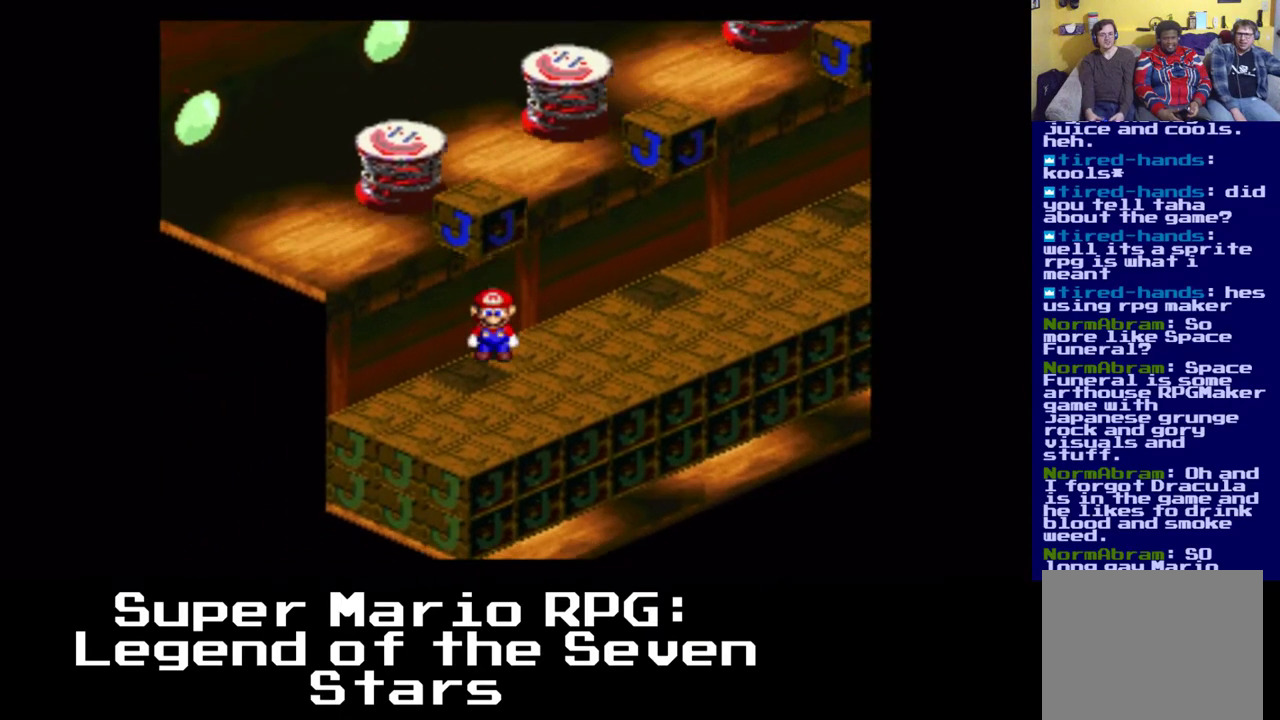
{"buttons": [], "left_stick": "center", "right_stick": "center", "events": [[83, "DPAD_LEFT", "down"], [217, "DPAD_LEFT", "up"]]}
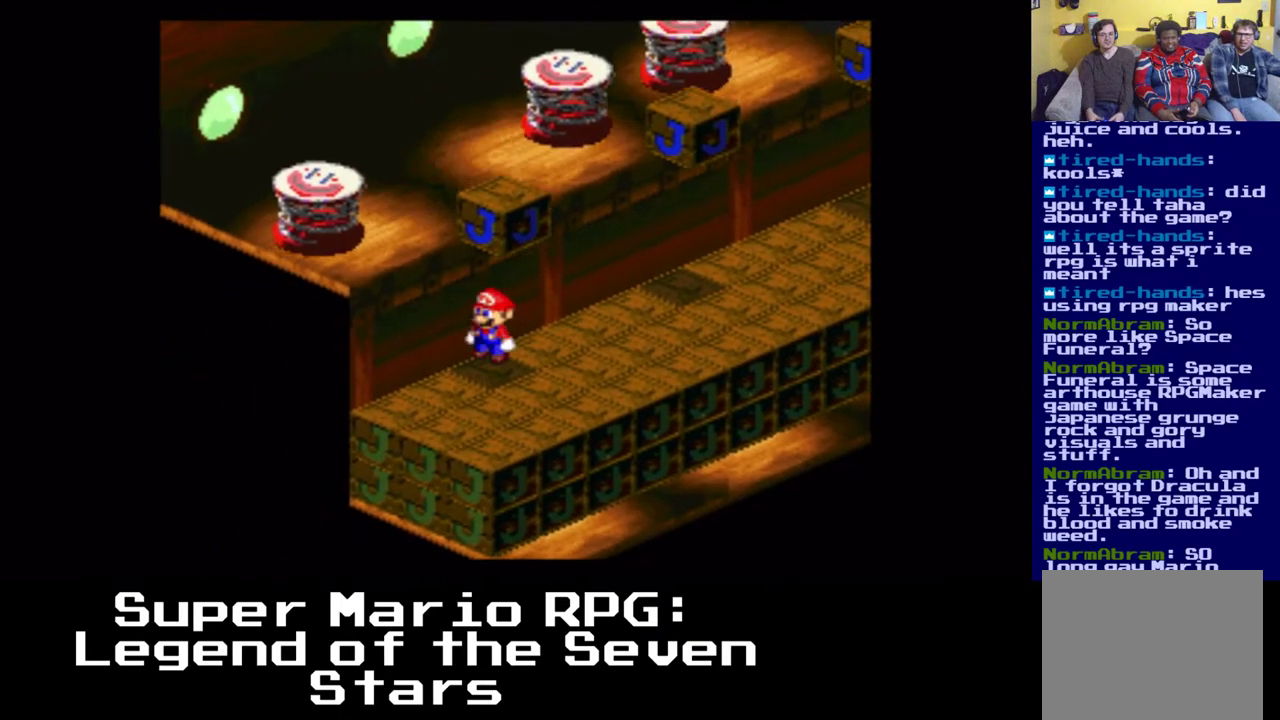
{"buttons": ["A"], "left_stick": "center", "right_stick": "center", "events": [[433, "A", "down"]]}
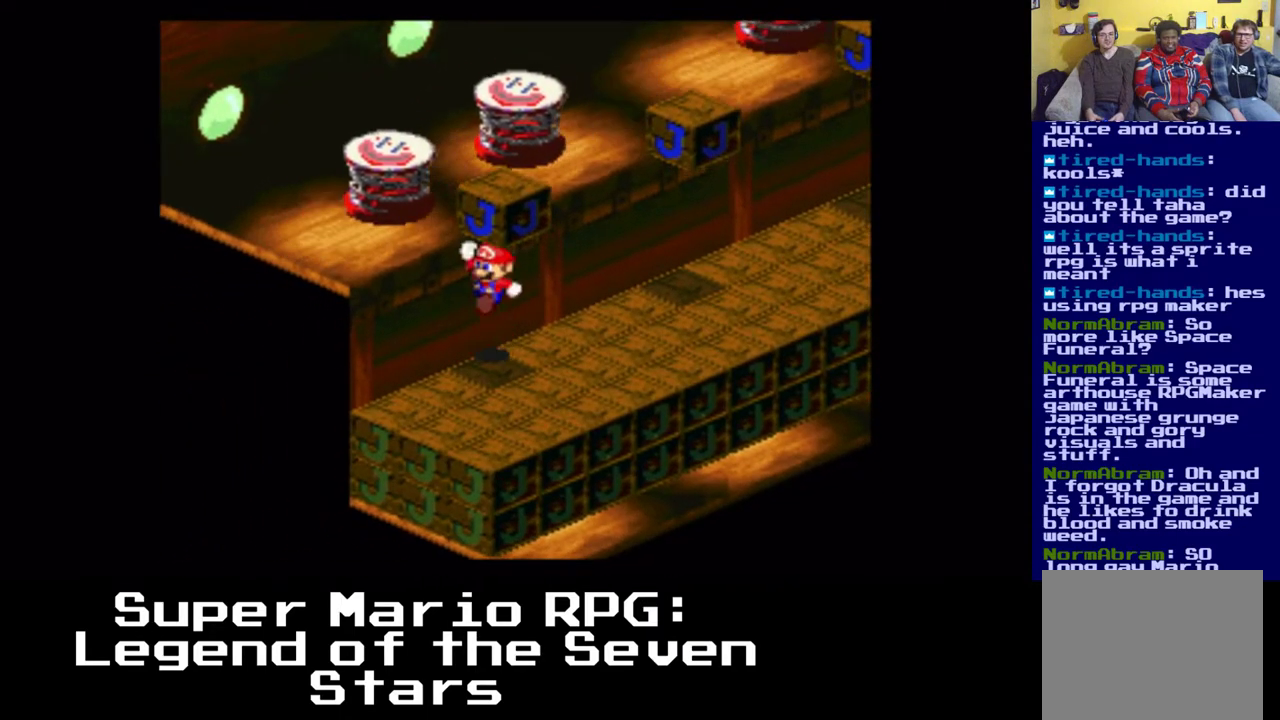
{"buttons": ["DPAD_RIGHT"], "left_stick": "center", "right_stick": "center", "events": [[67, "A", "up"], [383, "DPAD_RIGHT", "down"]]}
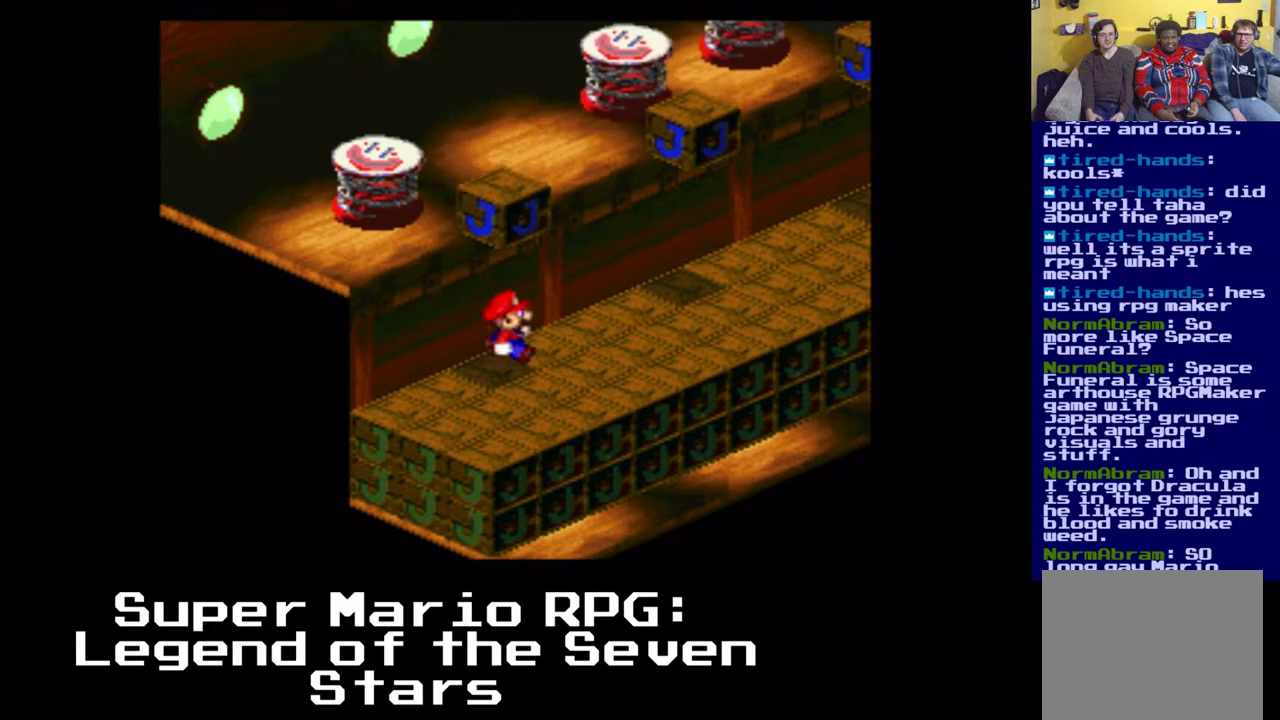
{"buttons": ["DPAD_UP", "DPAD_RIGHT"], "left_stick": "center", "right_stick": "center", "events": [[267, "DPAD_UP", "down"]]}
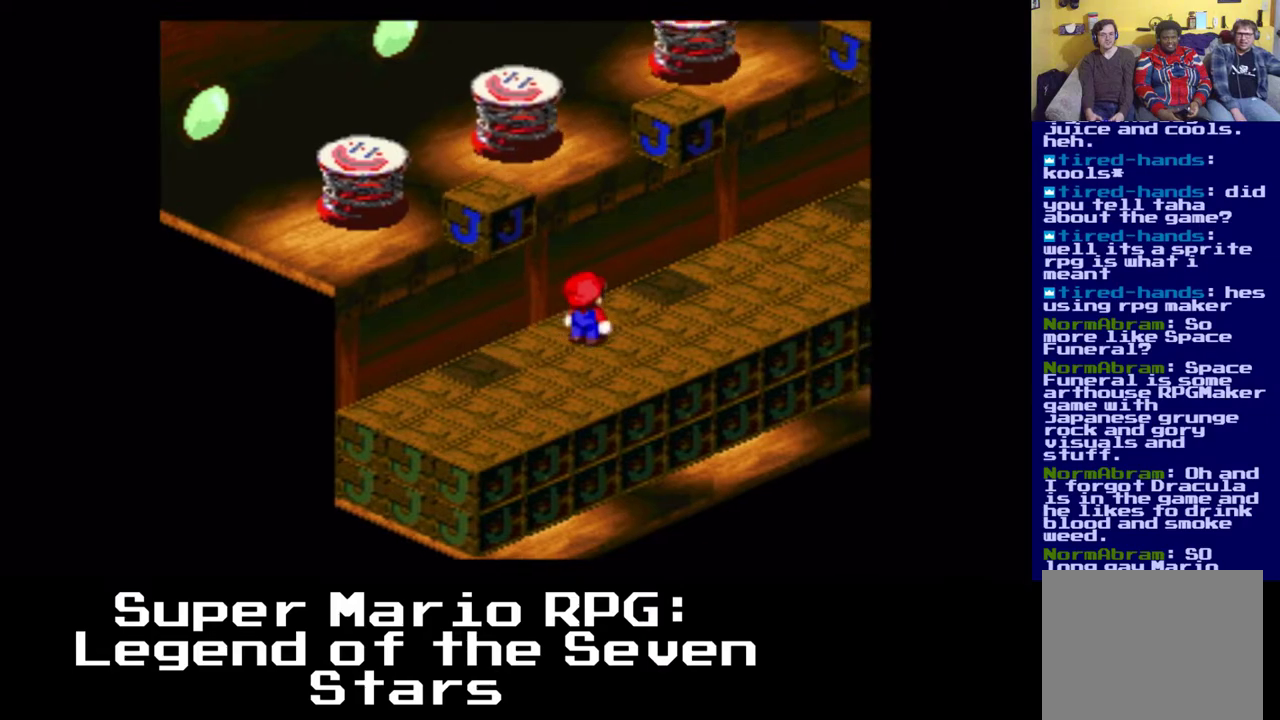
{"buttons": ["DPAD_UP", "DPAD_RIGHT"], "left_stick": "center", "right_stick": "center", "events": []}
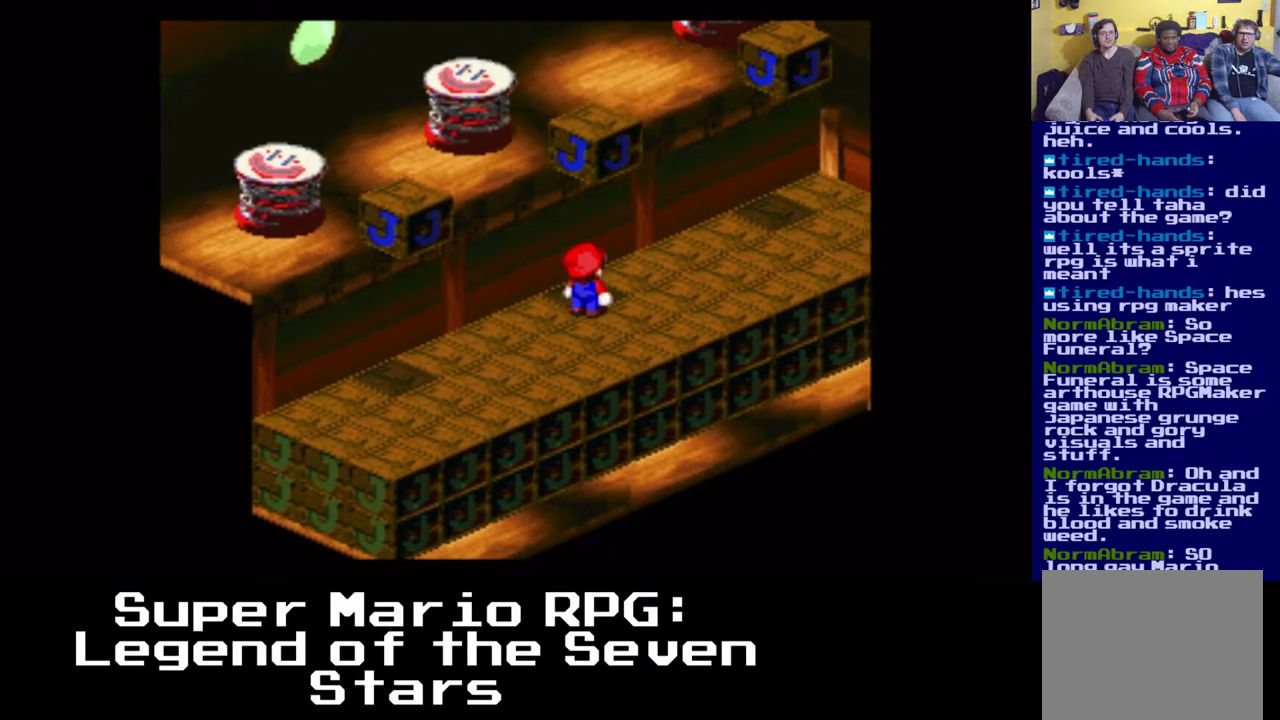
{"buttons": [], "left_stick": "center", "right_stick": "center", "events": [[83, "DPAD_RIGHT", "up"], [100, "DPAD_UP", "up"]]}
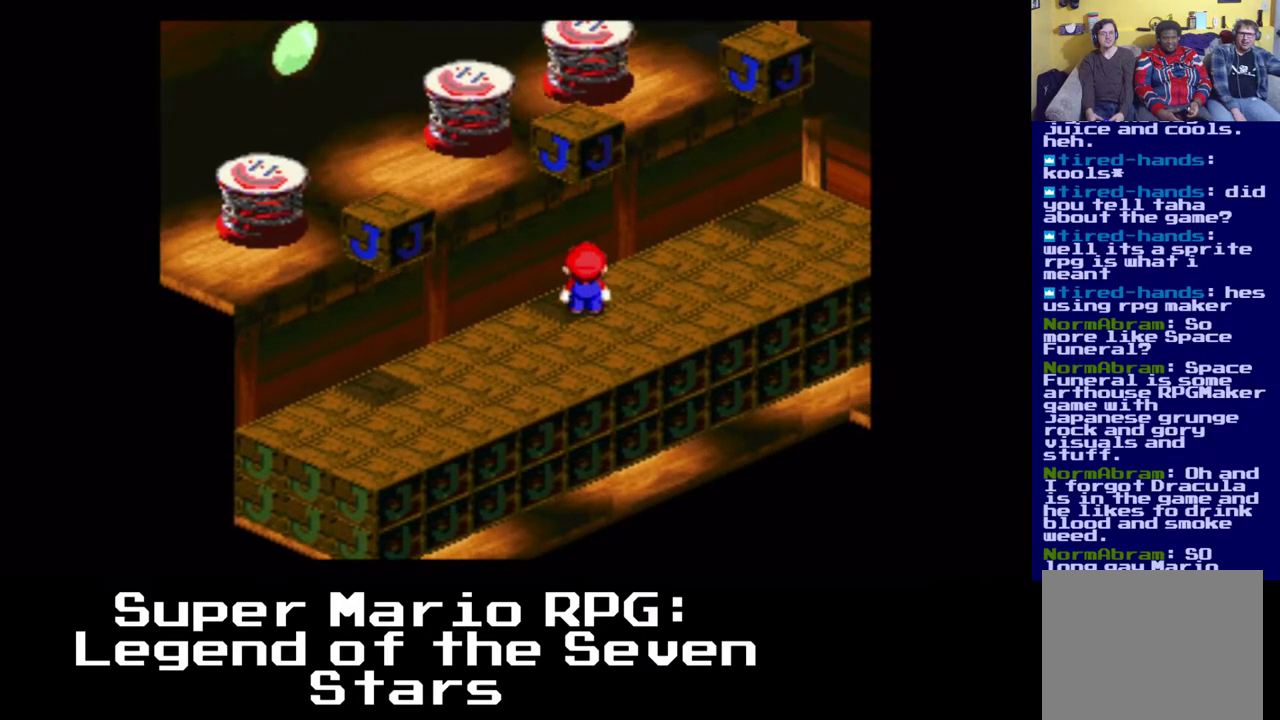
{"buttons": [], "left_stick": "center", "right_stick": "center", "events": [[50, "A", "down"], [133, "A", "up"]]}
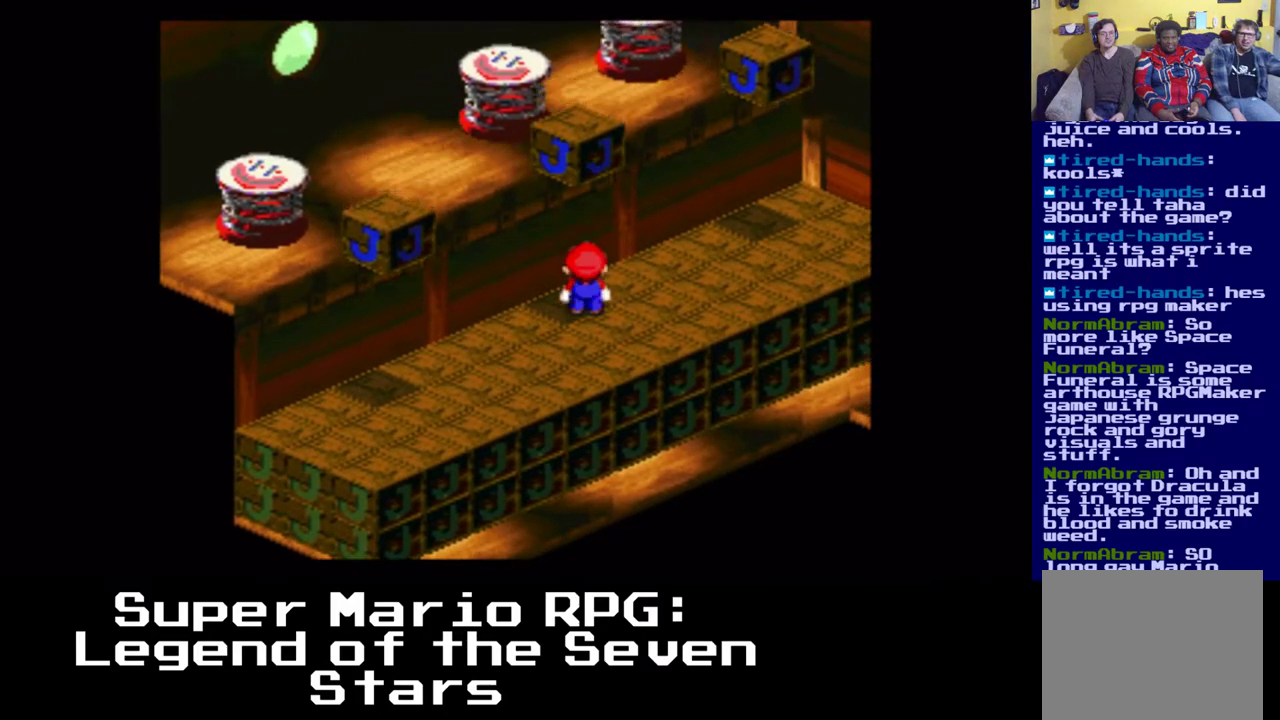
{"buttons": ["X", "DPAD_UP", "DPAD_RIGHT"], "left_stick": "center", "right_stick": "center", "events": [[50, "DPAD_RIGHT", "down"], [250, "X", "down"], [350, "DPAD_UP", "down"]]}
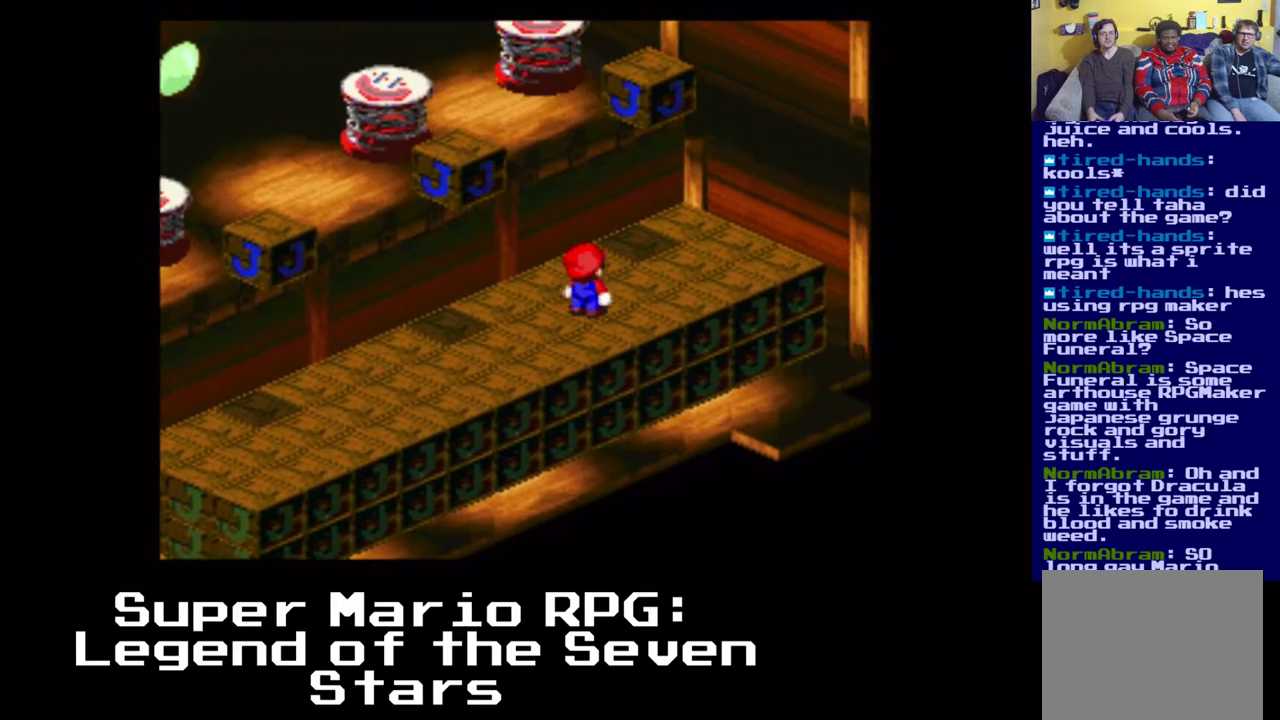
{"buttons": [], "left_stick": "center", "right_stick": "center", "events": [[267, "DPAD_RIGHT", "up"], [300, "X", "up"], [367, "DPAD_LEFT", "down"], [450, "DPAD_LEFT", "up"], [450, "DPAD_UP", "up"]]}
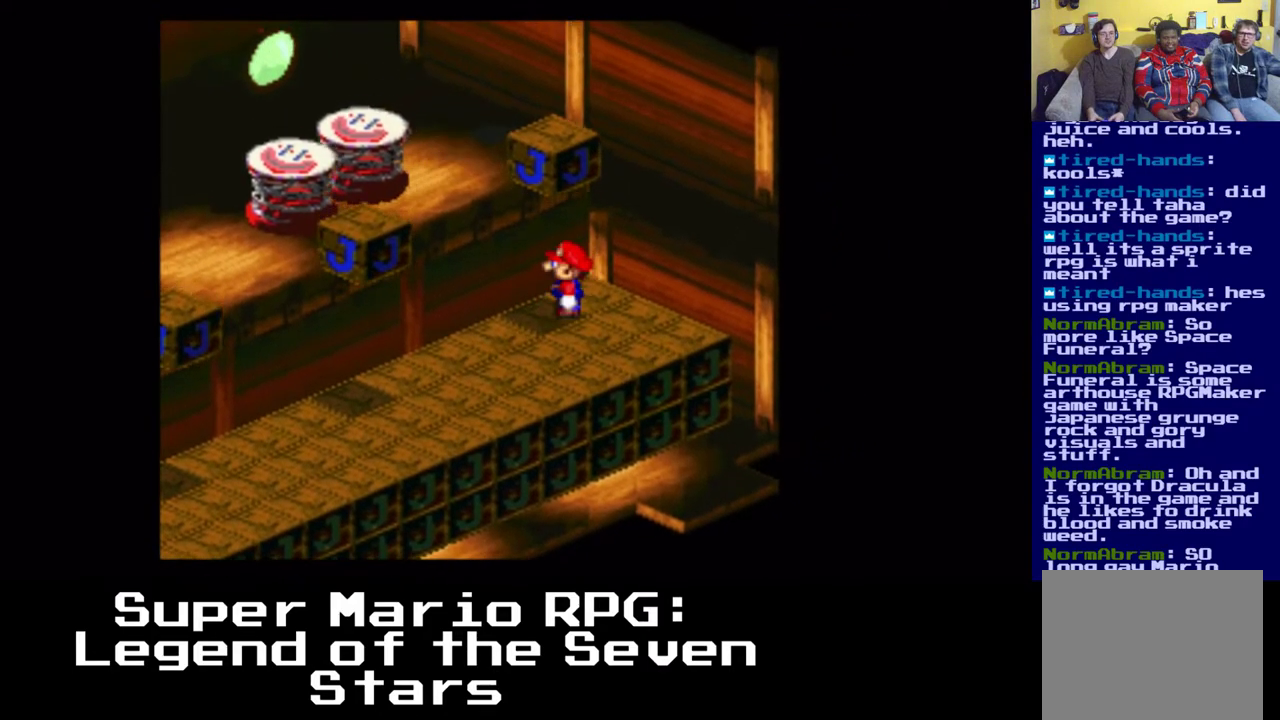
{"buttons": [], "left_stick": "center", "right_stick": "center", "events": [[317, "A", "down"], [433, "A", "up"]]}
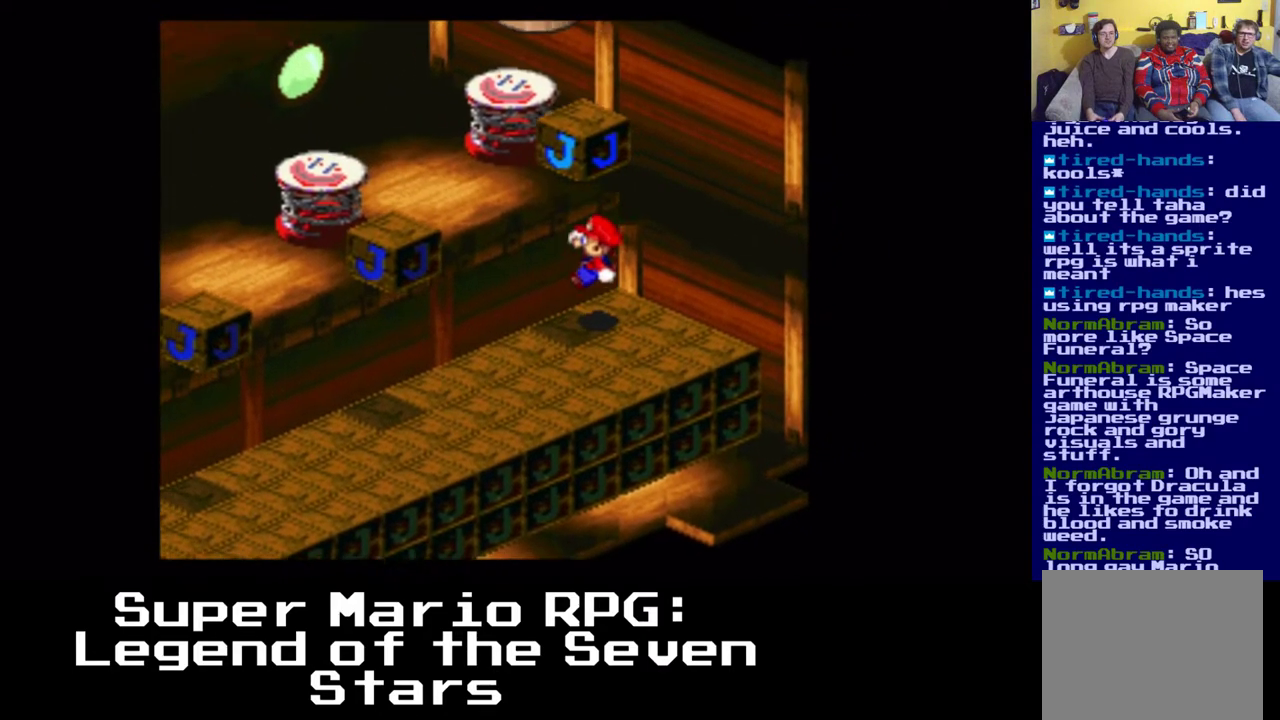
{"buttons": [], "left_stick": "center", "right_stick": "center", "events": []}
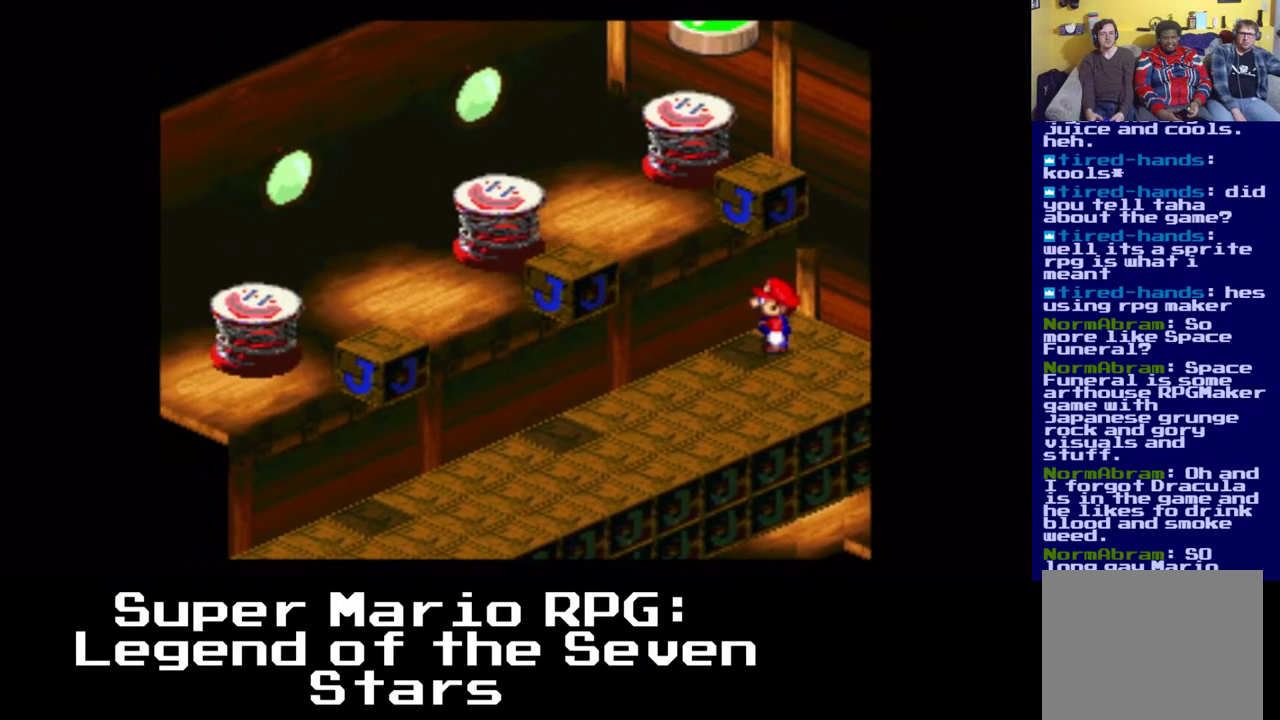
{"buttons": [], "left_stick": "center", "right_stick": "center", "events": []}
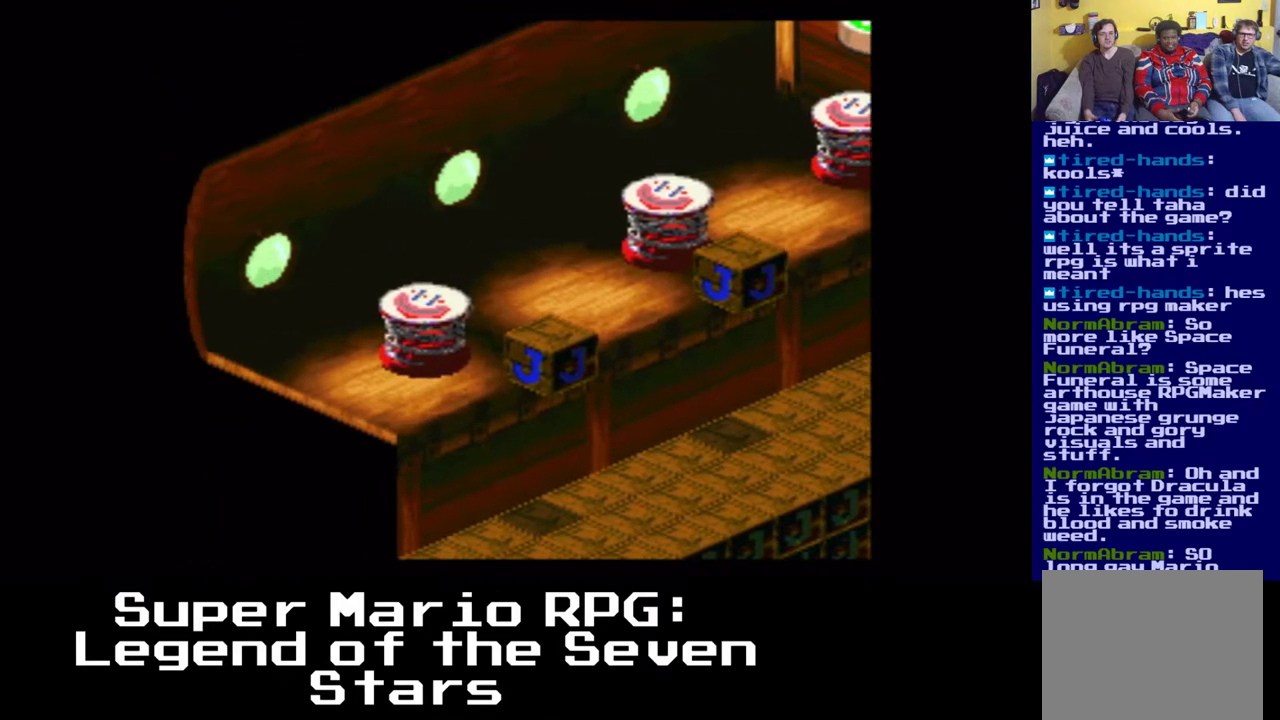
{"buttons": [], "left_stick": "center", "right_stick": "center", "events": []}
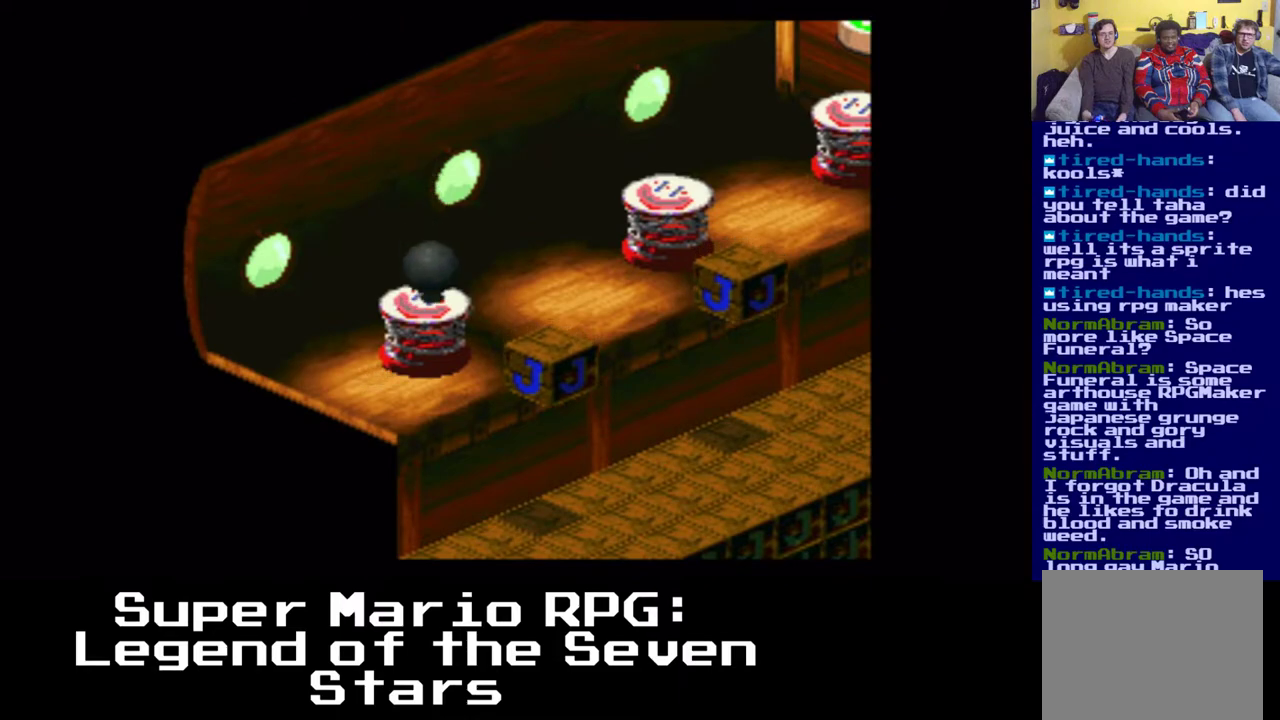
{"buttons": [], "left_stick": "center", "right_stick": "center", "events": []}
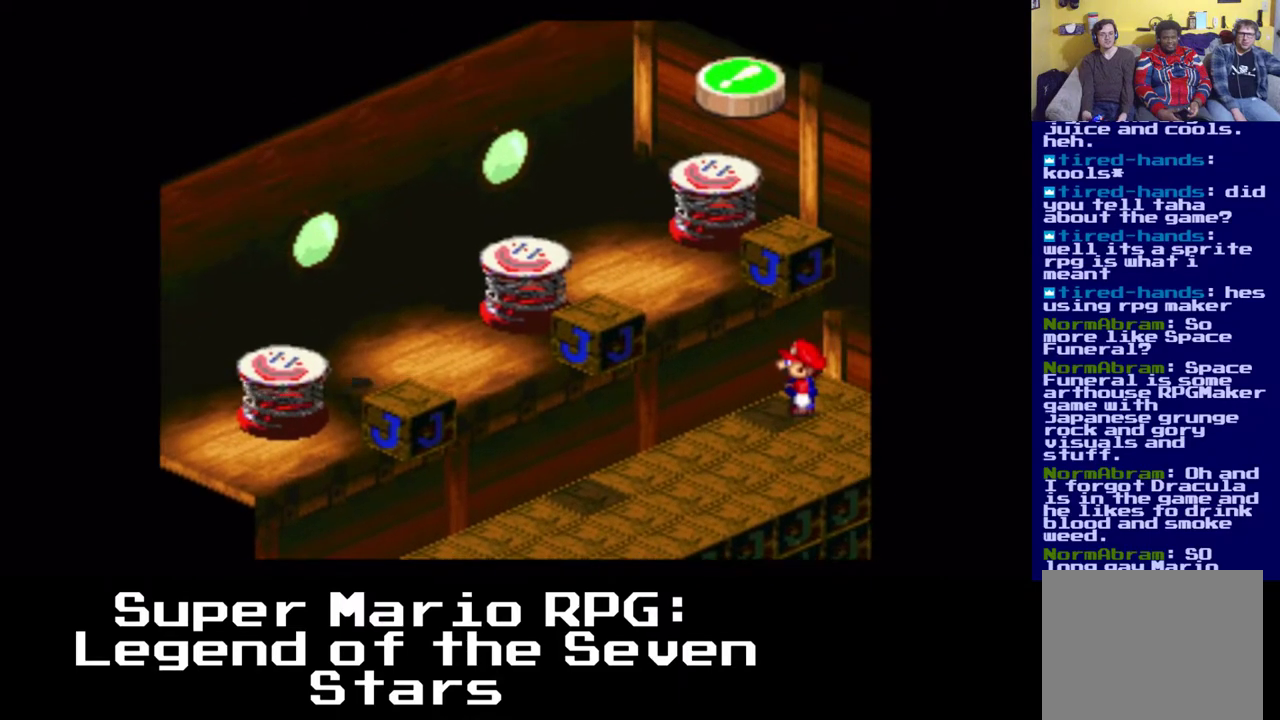
{"buttons": [], "left_stick": "center", "right_stick": "center", "events": []}
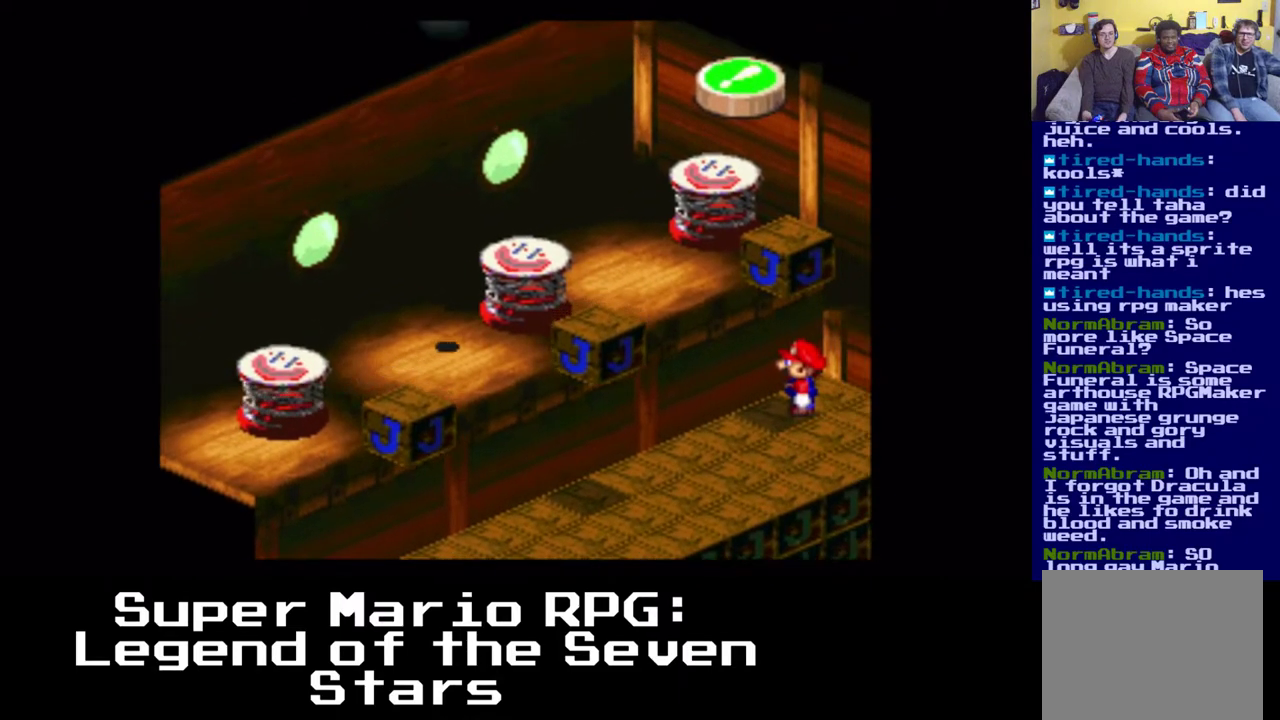
{"buttons": [], "left_stick": "center", "right_stick": "center", "events": []}
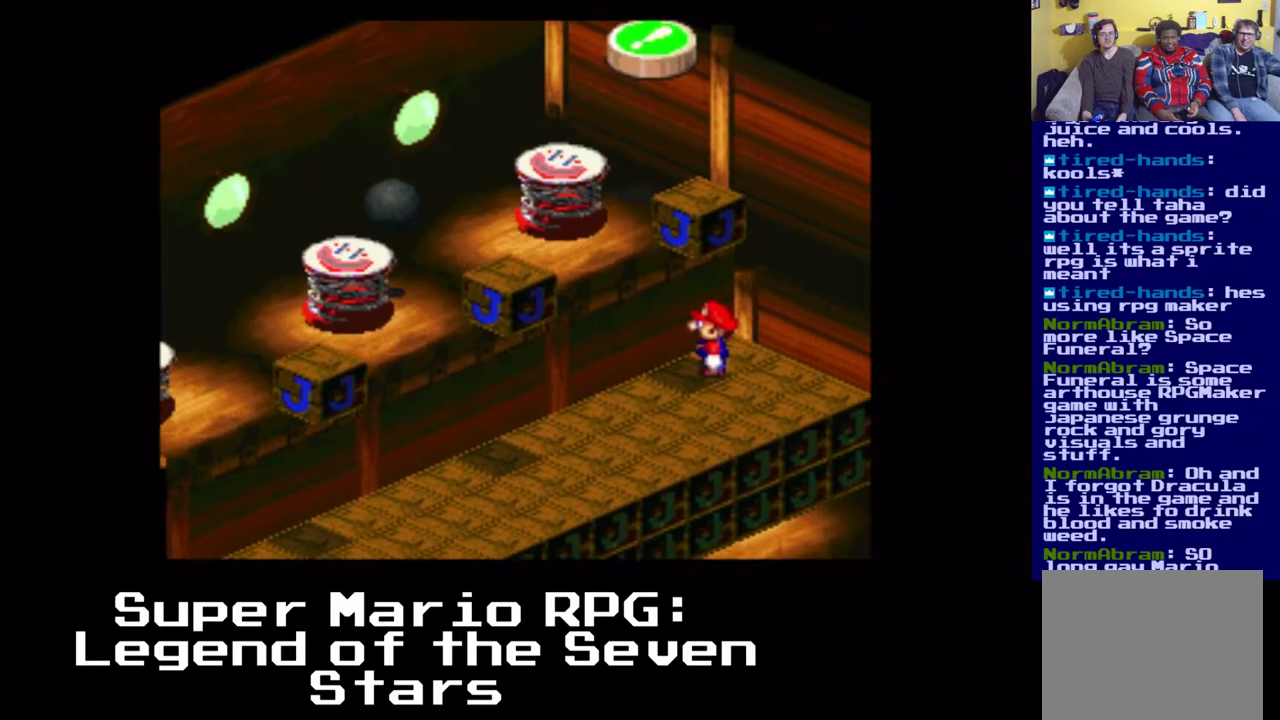
{"buttons": ["DPAD_LEFT"], "left_stick": "center", "right_stick": "center", "events": [[500, "DPAD_LEFT", "down"]]}
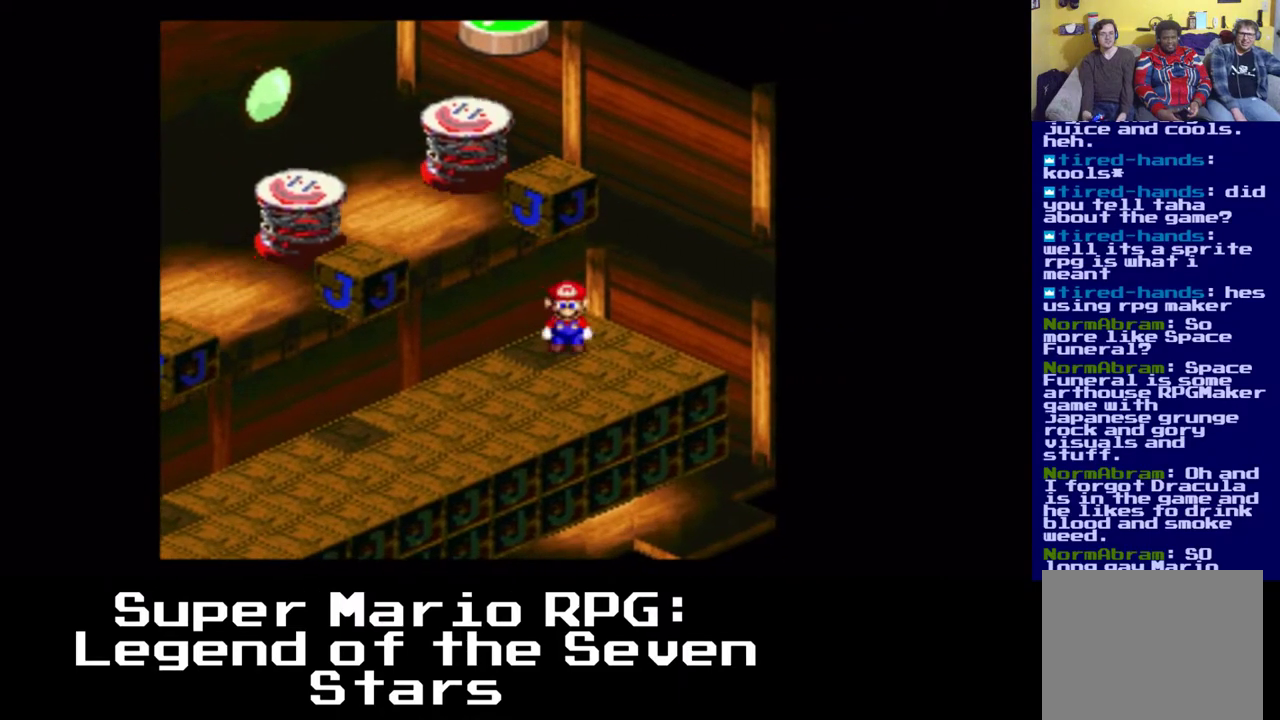
{"buttons": ["X", "DPAD_LEFT"], "left_stick": "center", "right_stick": "center", "events": [[200, "X", "down"]]}
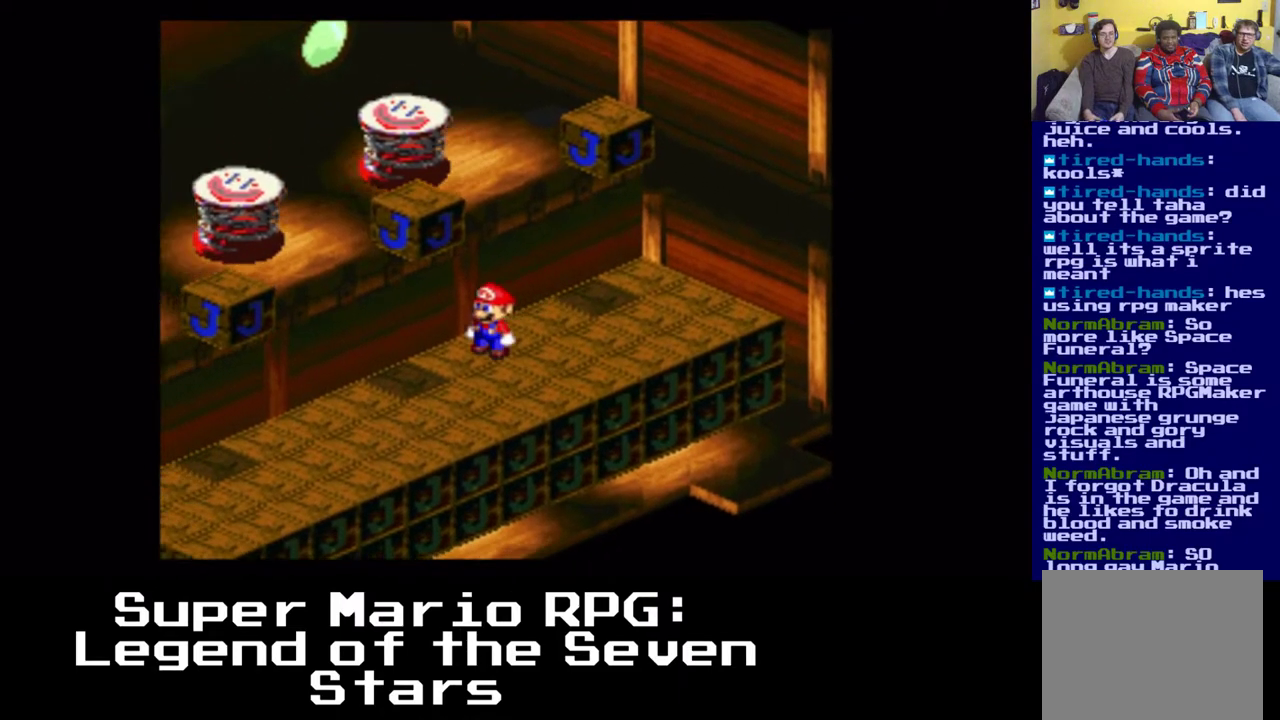
{"buttons": ["X", "DPAD_LEFT"], "left_stick": "center", "right_stick": "center", "events": []}
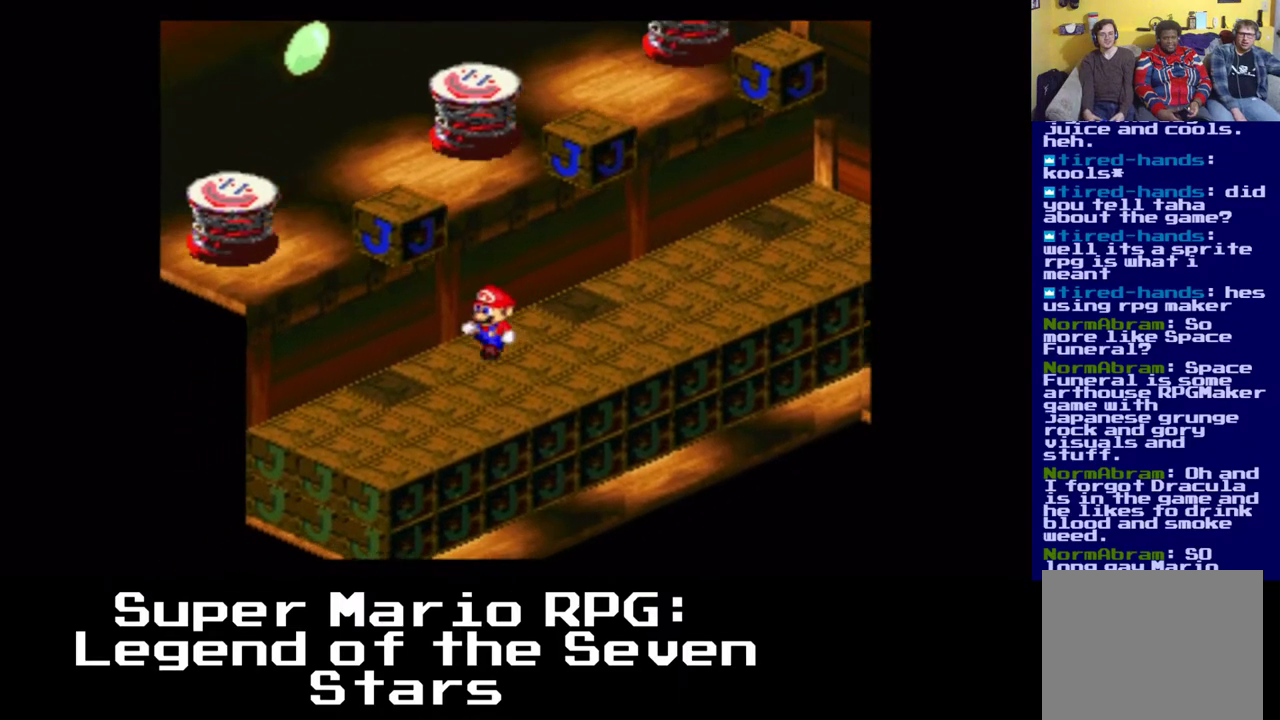
{"buttons": [], "left_stick": "center", "right_stick": "center", "events": [[283, "X", "up"], [300, "DPAD_LEFT", "up"]]}
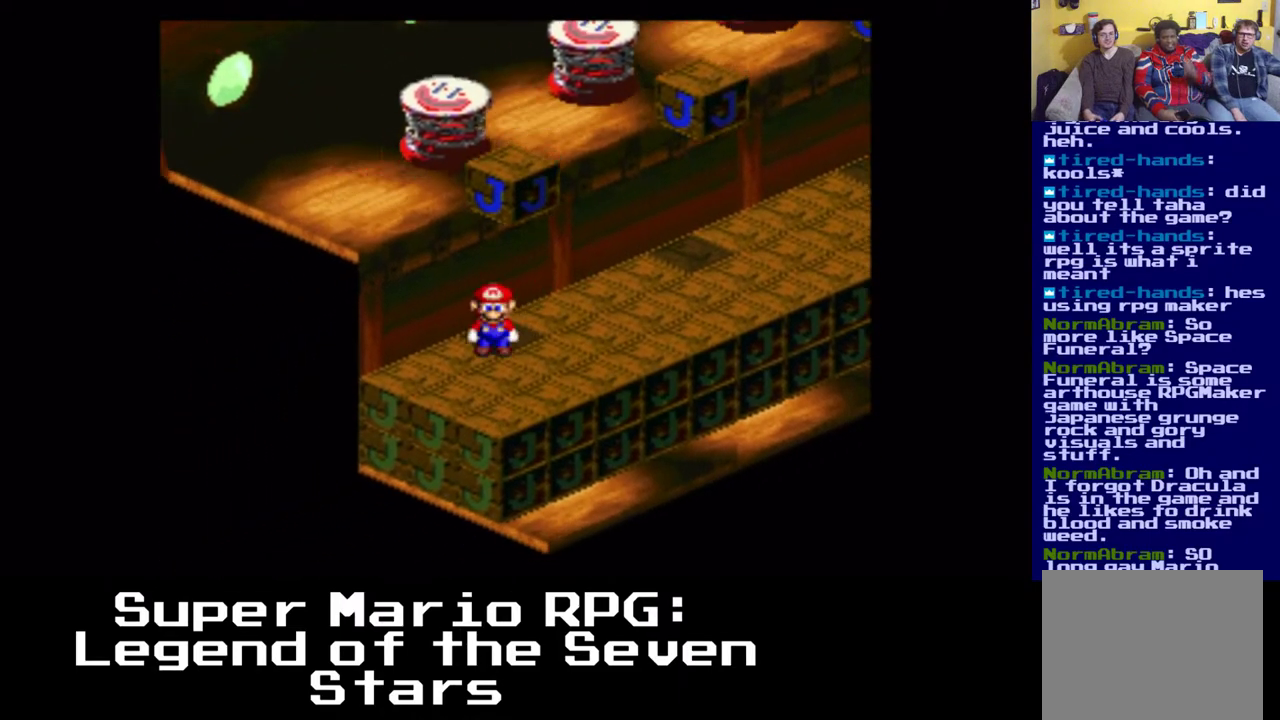
{"buttons": [], "left_stick": "center", "right_stick": "center", "events": [[200, "A", "down"], [283, "A", "up"]]}